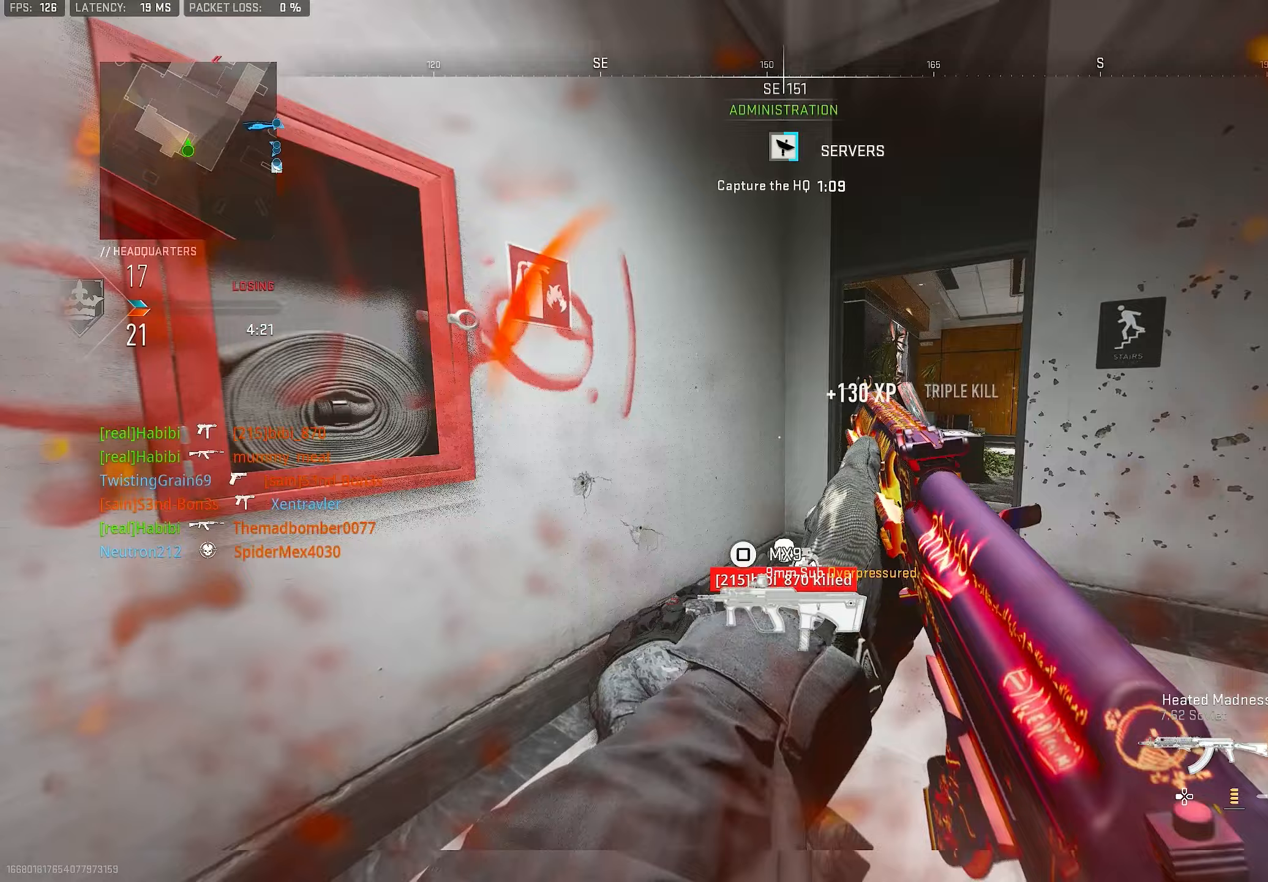
Gameplay with a controller (PlayStation layout); each line is a JSON object with the inputs held at the frame after it (dt_ms = milliseconds from this image to that frame). "events" lists button and stick changes between this image and that frame as [ms after this image, input, new state], when the widget could be followed in between.
{"dt_ms": 250, "buttons": ["L1"], "left_stick": "up-left", "right_stick": "right", "events": [[50, "right_stick", "center"], [150, "right_stick", "right"], [217, "L1", "down"]]}
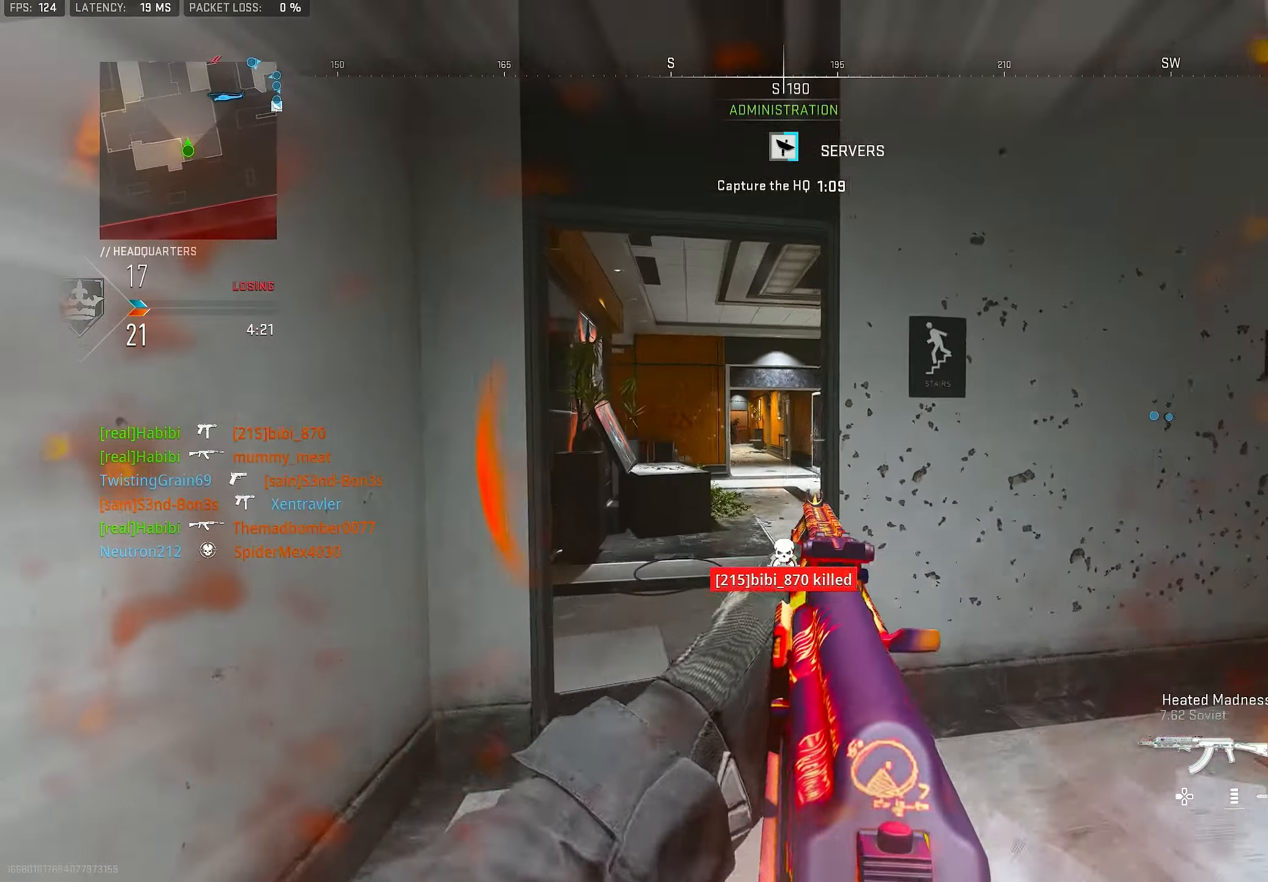
{"dt_ms": 500, "buttons": ["L1"], "left_stick": "up-left", "right_stick": "left", "events": [[100, "right_stick", "center"], [167, "left_stick", "left"], [300, "left_stick", "up-left"], [500, "right_stick", "left"]]}
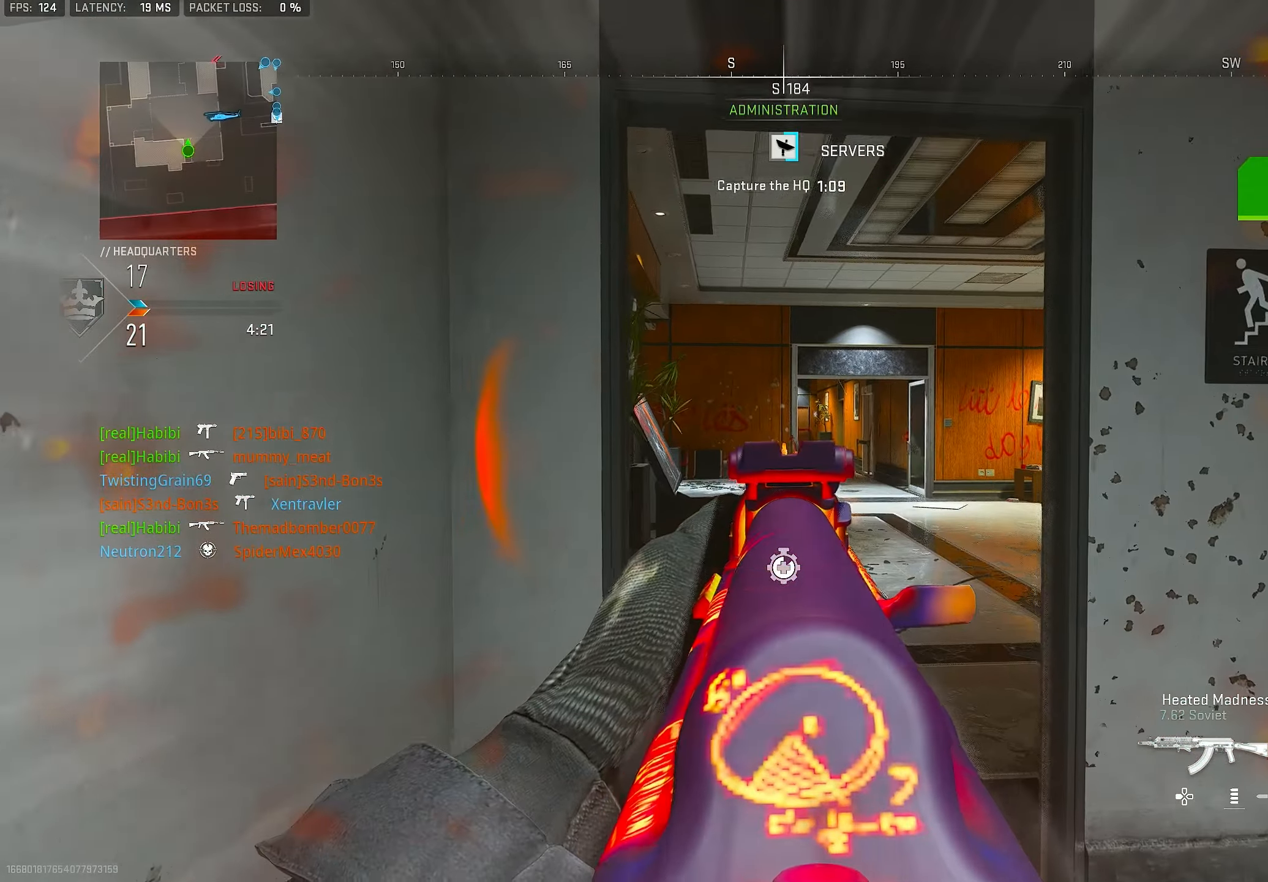
{"dt_ms": 500, "buttons": ["L3"], "left_stick": "up", "right_stick": "down-left", "events": [[133, "right_stick", "center"], [167, "left_stick", "up-right"], [367, "L1", "up"], [367, "left_stick", "up"], [433, "L3", "down"], [483, "right_stick", "down-left"]]}
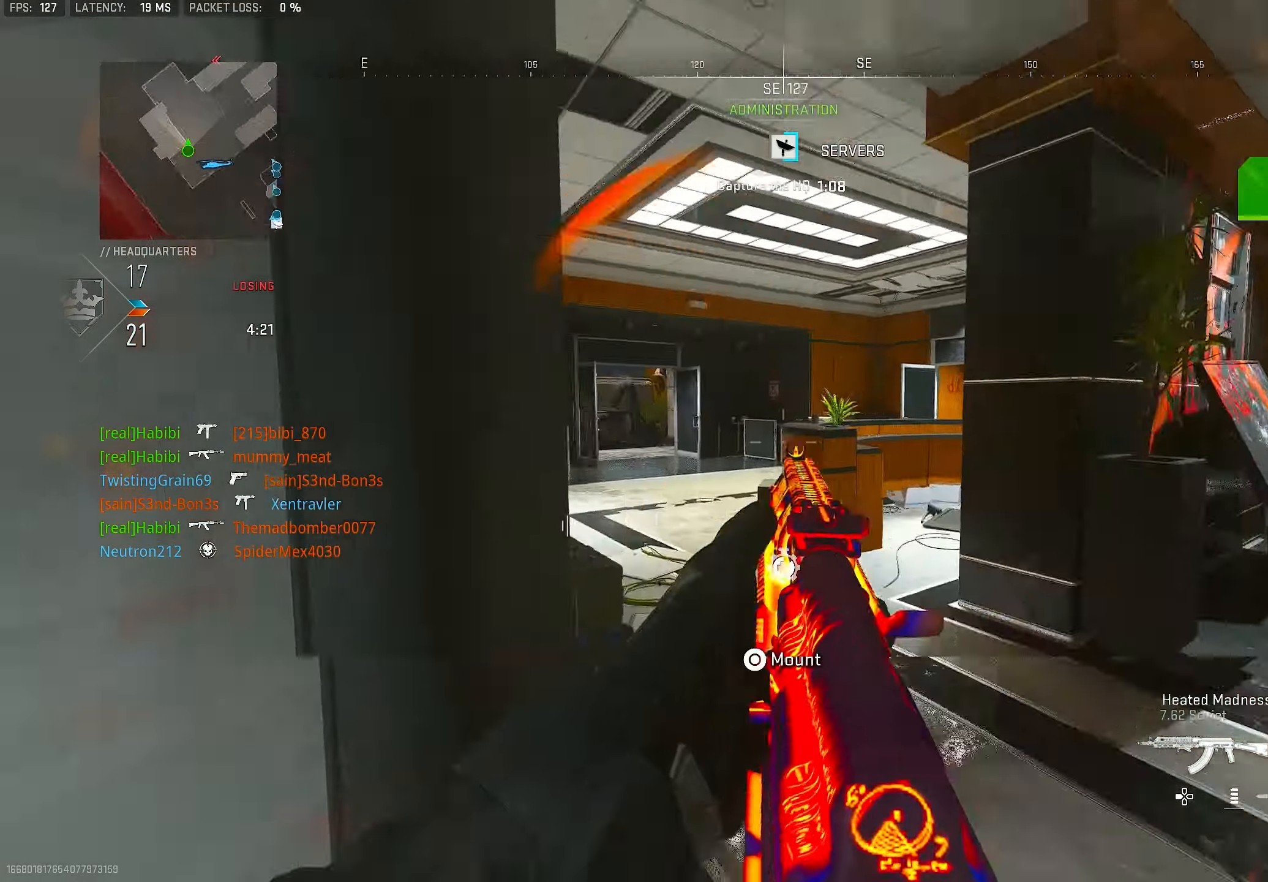
{"dt_ms": 500, "buttons": ["L1"], "left_stick": "down-left", "right_stick": "right", "events": [[50, "right_stick", "left"], [67, "L1", "down"], [67, "L3", "up"], [167, "left_stick", "right"], [267, "right_stick", "center"], [300, "left_stick", "down-left"], [500, "right_stick", "right"]]}
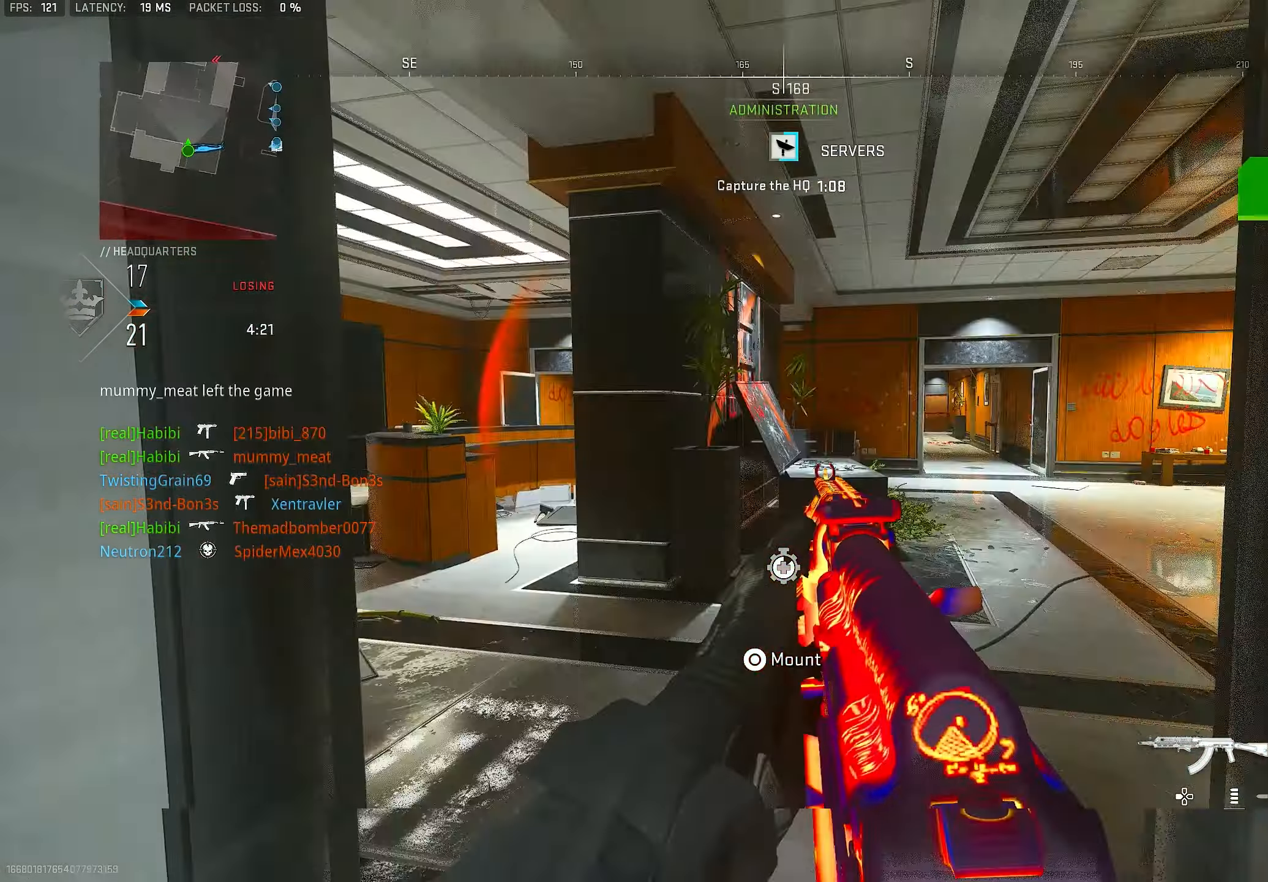
{"dt_ms": 500, "buttons": [], "left_stick": "up-right", "right_stick": "right", "events": [[33, "L1", "up"], [167, "left_stick", "down-right"], [267, "right_stick", "center"], [333, "right_stick", "right"], [467, "left_stick", "up-right"]]}
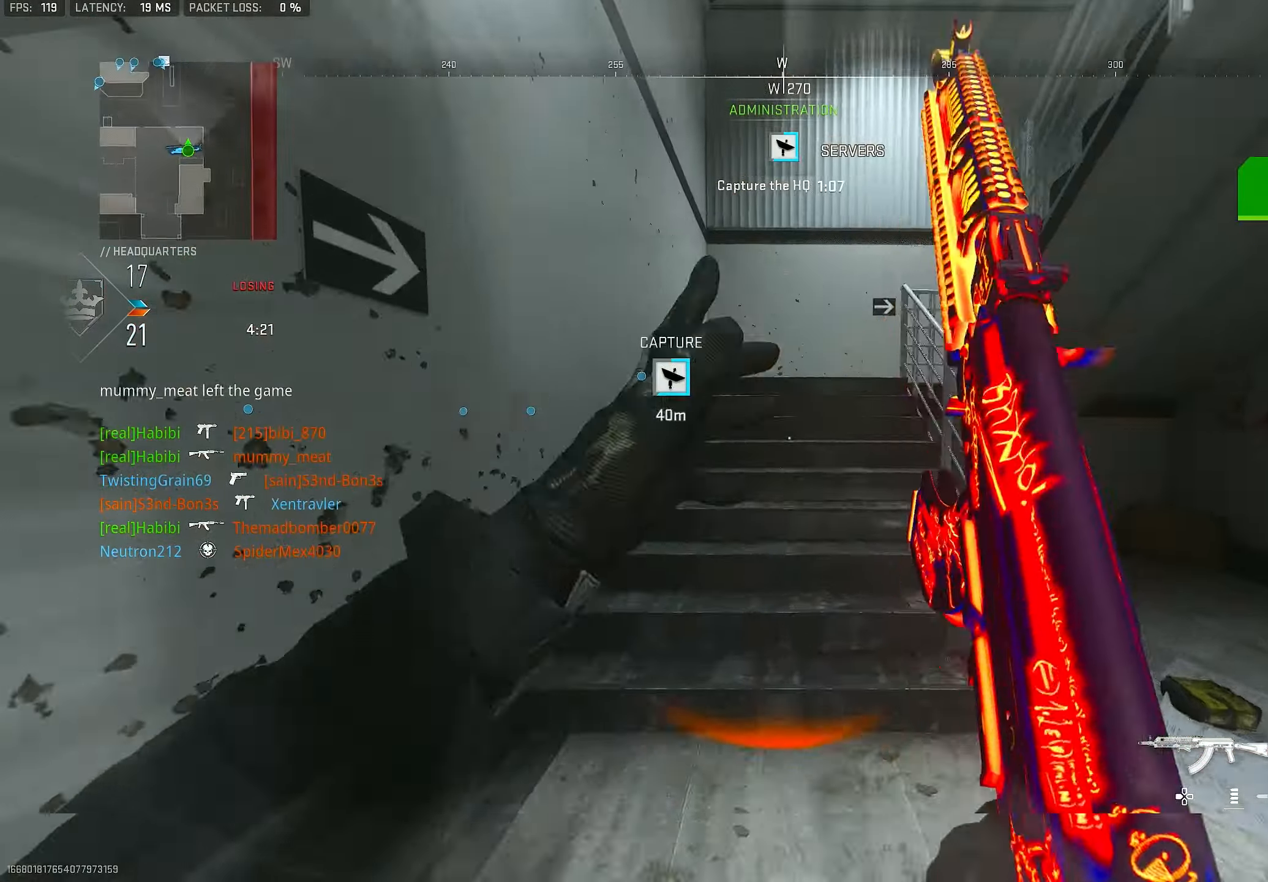
{"dt_ms": 500, "buttons": ["SQUARE", "L3"], "left_stick": "up", "right_stick": "center", "events": [[67, "L3", "down"], [67, "left_stick", "up"], [133, "right_stick", "center"], [233, "L3", "up"], [233, "TRIANGLE", "down"], [267, "TRIANGLE", "up"], [333, "TRIANGLE", "down"], [400, "TRIANGLE", "up"], [433, "L3", "down"], [500, "SQUARE", "down"]]}
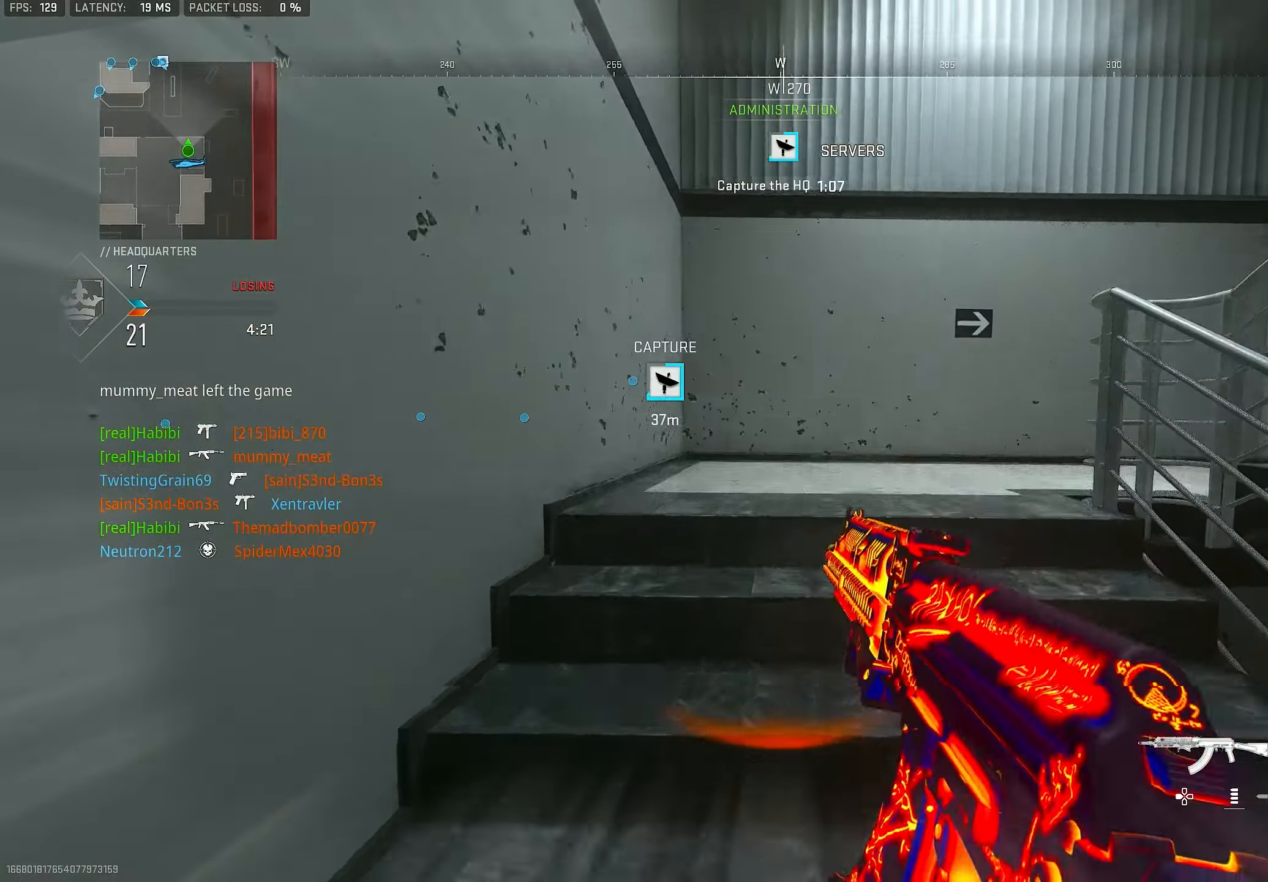
{"dt_ms": 500, "buttons": [], "left_stick": "up-left", "right_stick": "right", "events": [[33, "L3", "up"], [67, "SQUARE", "up"], [333, "right_stick", "right"], [467, "left_stick", "up-left"]]}
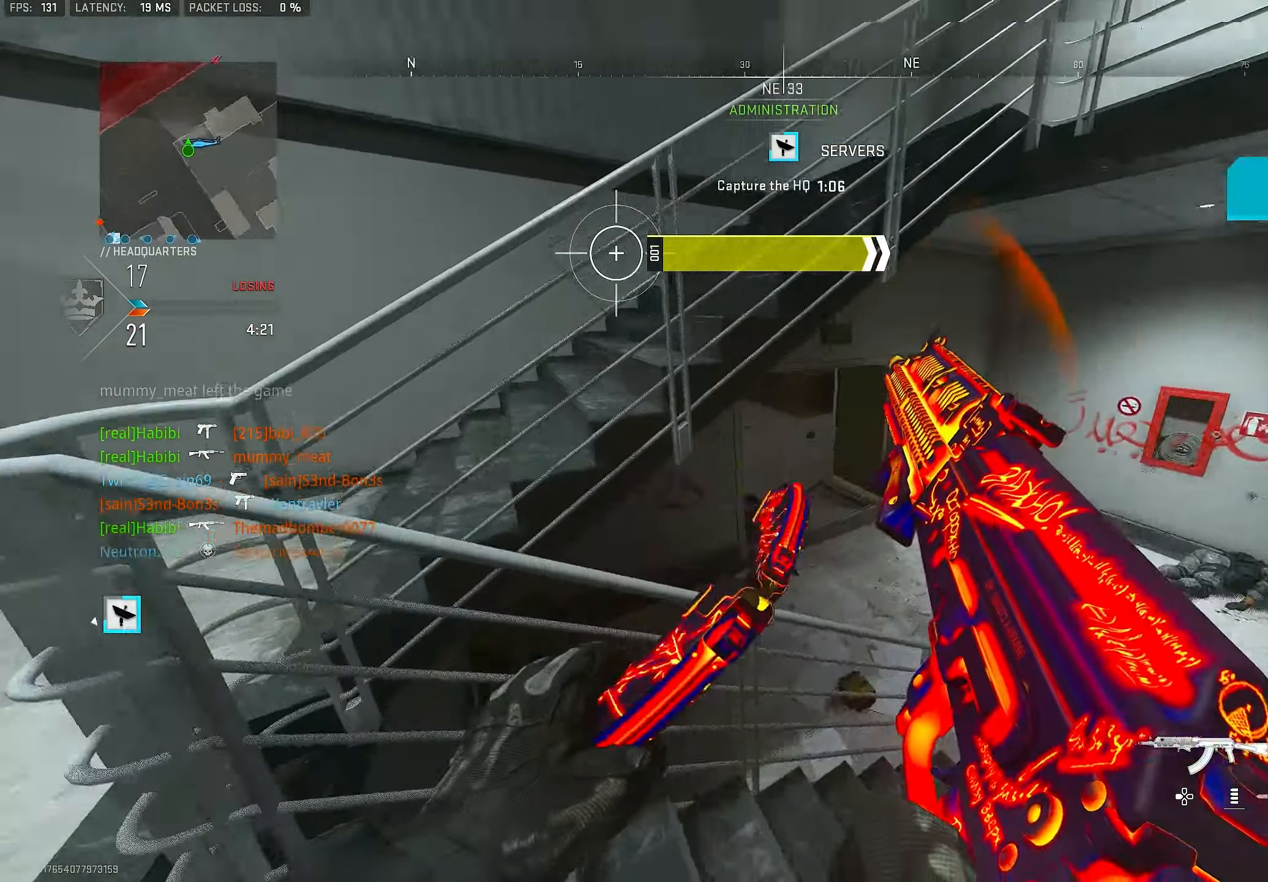
{"dt_ms": 500, "buttons": [], "left_stick": "left", "right_stick": "center", "events": [[100, "left_stick", "left"], [133, "right_stick", "down-right"], [300, "right_stick", "center"]]}
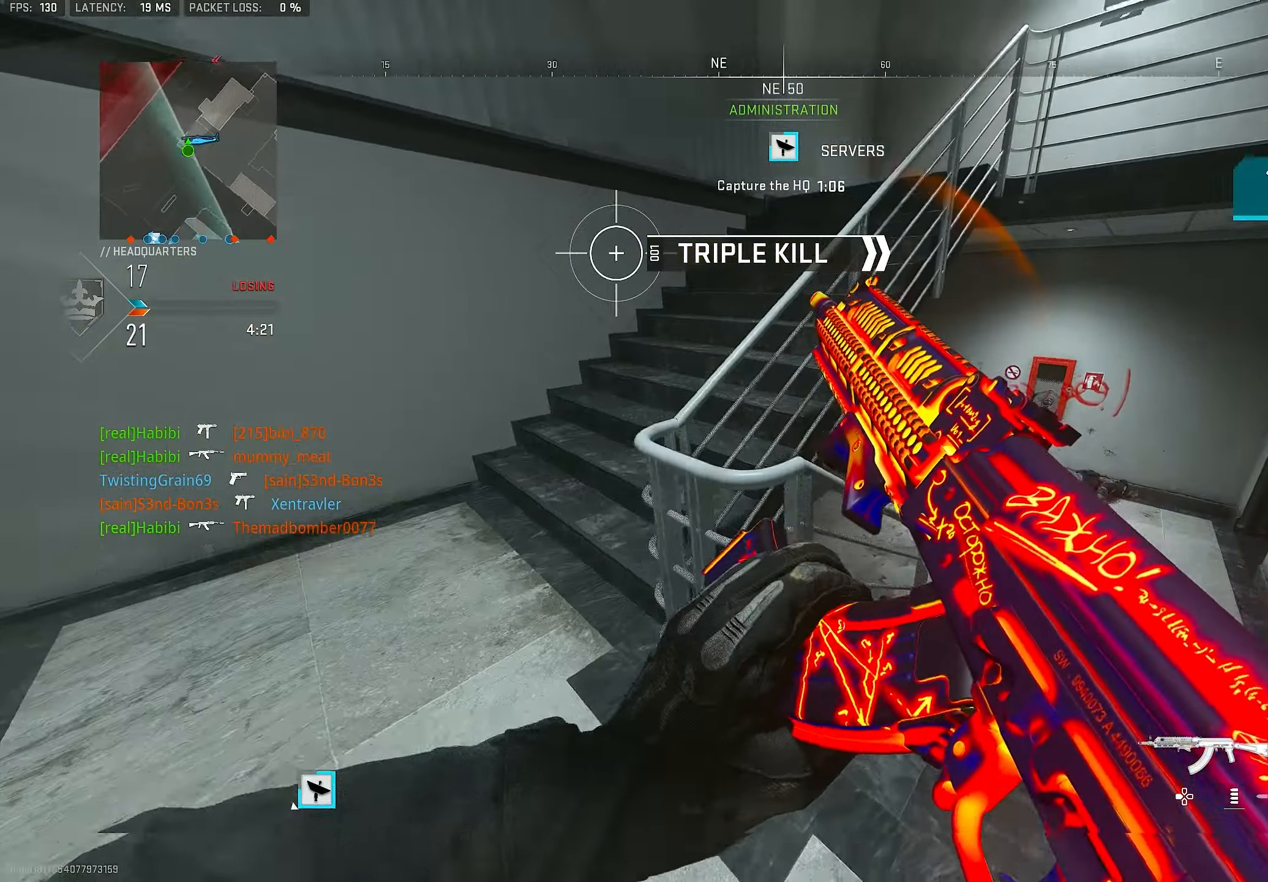
{"dt_ms": 500, "buttons": [], "left_stick": "right", "right_stick": "right", "events": [[167, "left_stick", "up-left"], [333, "right_stick", "right"], [467, "left_stick", "right"]]}
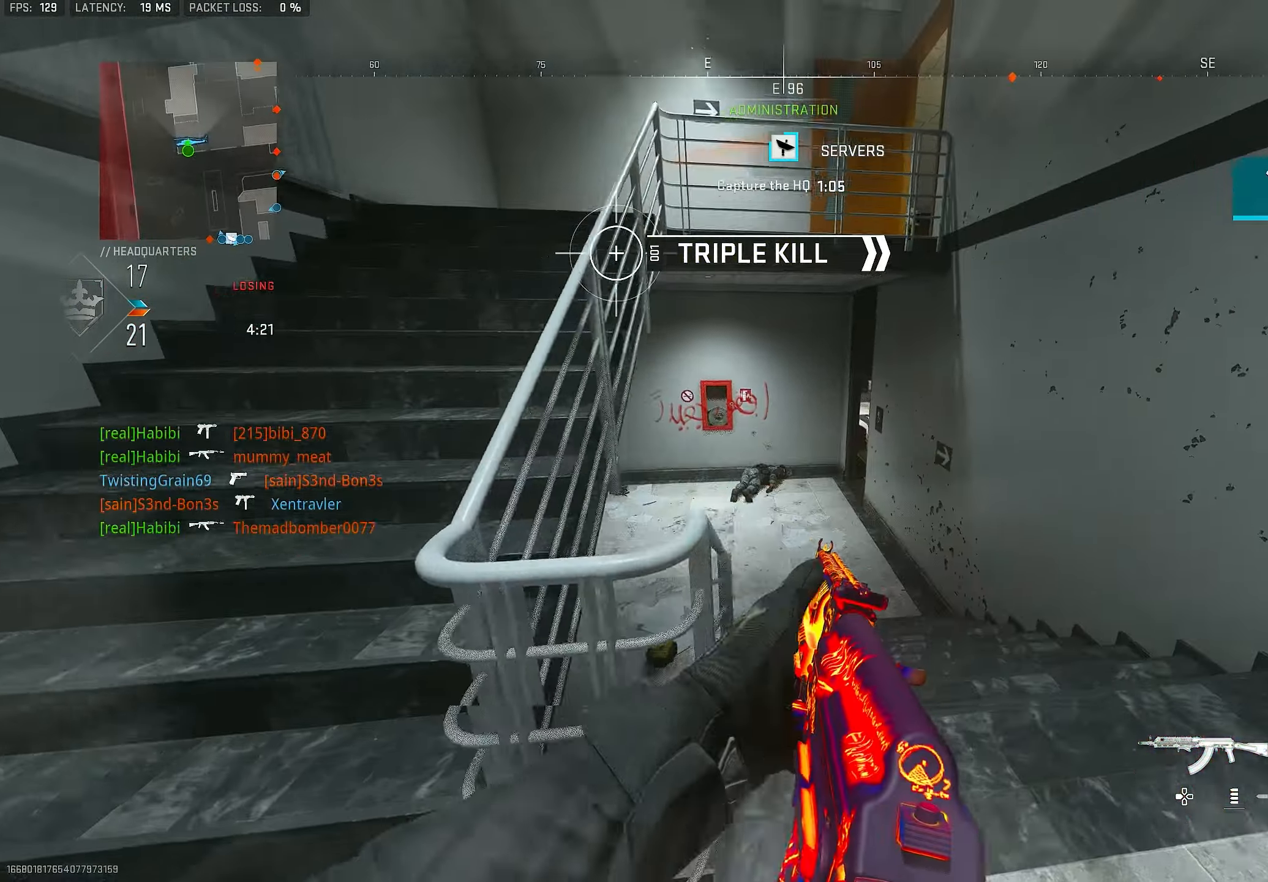
{"dt_ms": 500, "buttons": [], "left_stick": "up", "right_stick": "center", "events": [[67, "right_stick", "center"], [100, "left_stick", "up-right"], [233, "L3", "down"], [233, "left_stick", "up"], [333, "TRIANGLE", "down"], [367, "L3", "up"], [367, "TRIANGLE", "up"], [467, "TRIANGLE", "down"], [500, "TRIANGLE", "up"]]}